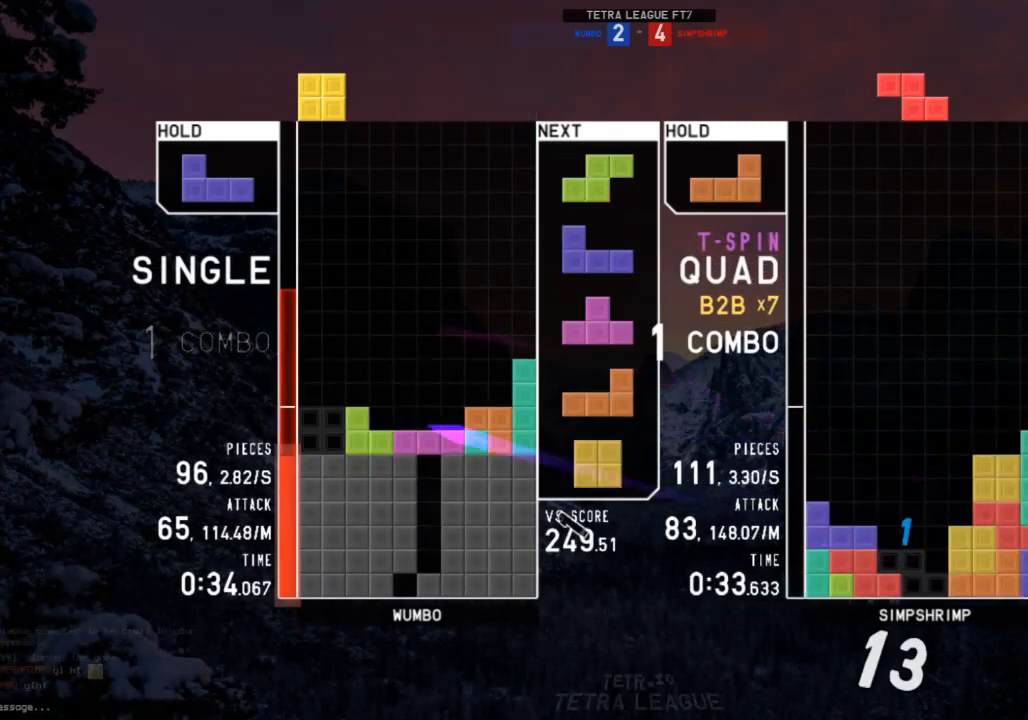
Gameplay with keyboard; each line is a JSON object with the keys held at the frame after it. "events" lists presses ("down") and releases ("up") of "c", "down", "left", "right", "shift", "up", "x" and "z" between this image and that frame as [ms after this image, input, new state], when the widget could be followed in between. No other keys are recorded. Mouse input is not recorded.
{"keys": ["down"], "events": [[100, "down", "down"], [133, "down", "up"], [200, "c", "down"], [233, "right", "down"], [233, "x", "down"], [300, "c", "up"], [300, "right", "up"], [333, "x", "up"], [467, "down", "down"]]}
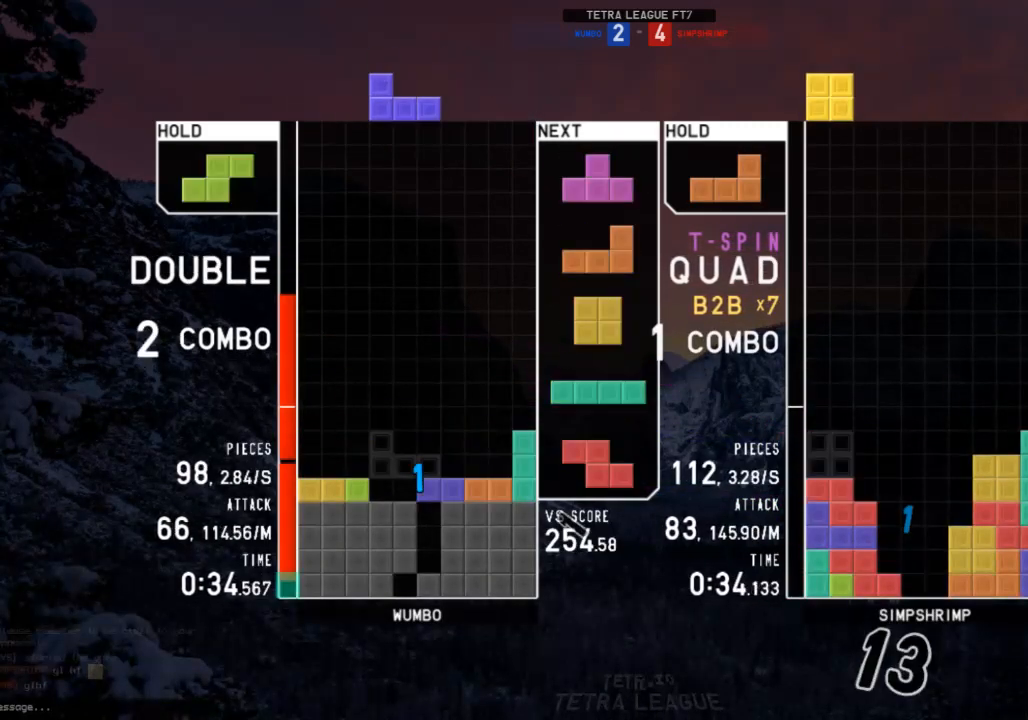
{"keys": ["right"], "events": [[33, "down", "up"], [67, "z", "down"], [167, "z", "up"], [300, "down", "down"], [400, "down", "up"], [500, "right", "down"]]}
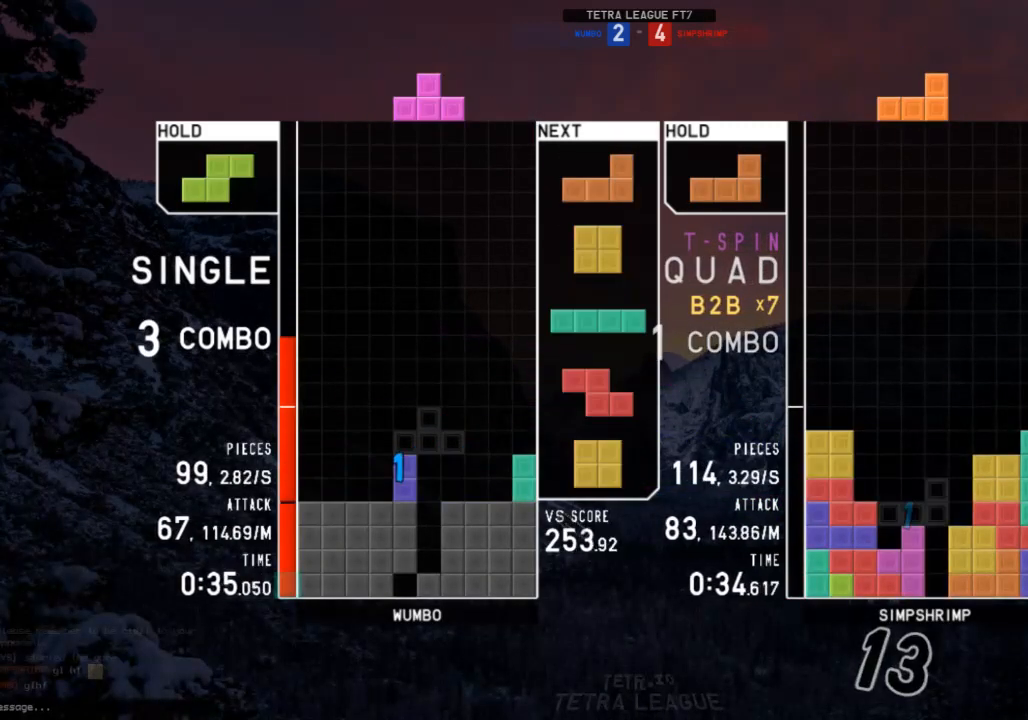
{"keys": ["left"], "events": [[133, "right", "up"], [167, "left", "down"], [233, "down", "down"], [267, "down", "up"], [267, "x", "down"], [367, "down", "down"], [367, "x", "up"], [400, "c", "down"], [467, "down", "up"], [500, "c", "up"]]}
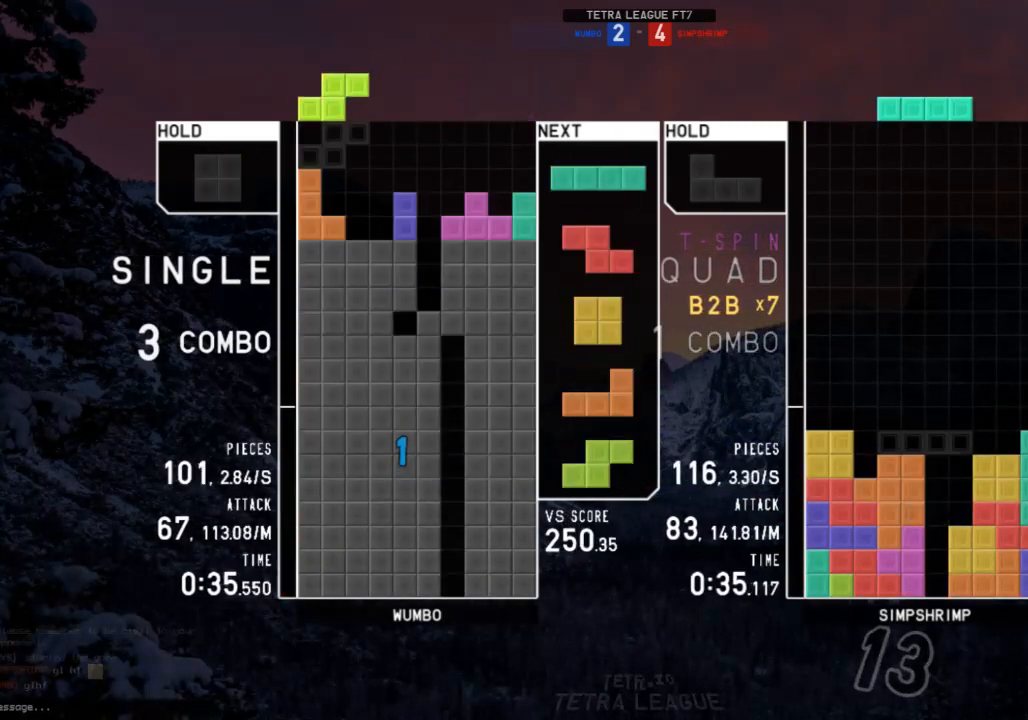
{"keys": [], "events": [[67, "left", "up"], [100, "x", "down"], [133, "down", "down"], [200, "x", "up"], [233, "down", "up"], [233, "right", "down"], [300, "right", "up"]]}
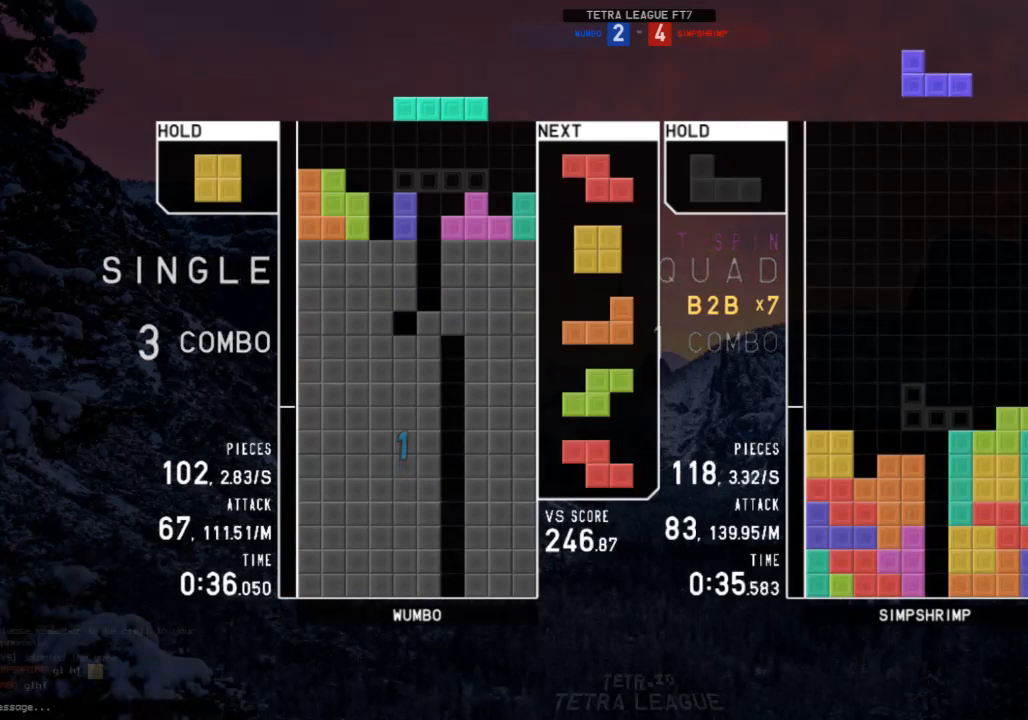
{"keys": [], "events": [[33, "left", "down"], [67, "left", "up"], [133, "z", "down"], [200, "z", "up"], [300, "right", "down"], [367, "right", "up"], [433, "down", "down"], [500, "down", "up"]]}
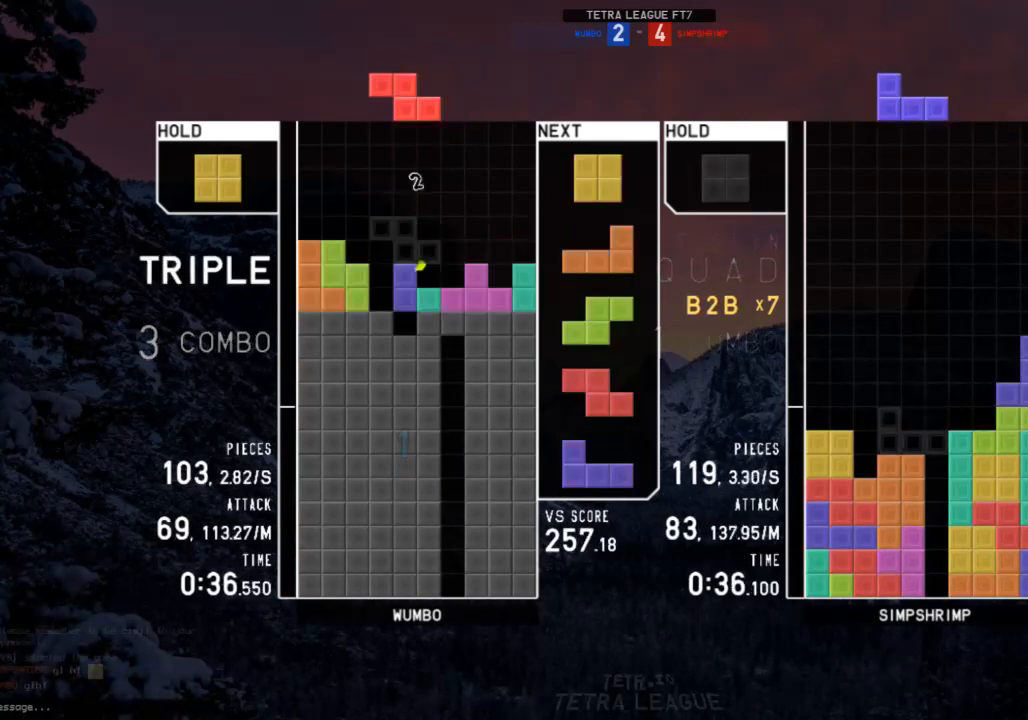
{"keys": ["c", "left"], "events": [[33, "c", "down"], [100, "right", "down"], [133, "c", "up"], [133, "down", "down"], [233, "c", "down"], [233, "down", "up"], [267, "c", "up"], [267, "x", "down"], [333, "right", "up"], [367, "down", "down"], [367, "x", "up"], [400, "left", "down"], [467, "c", "down"], [467, "down", "up"]]}
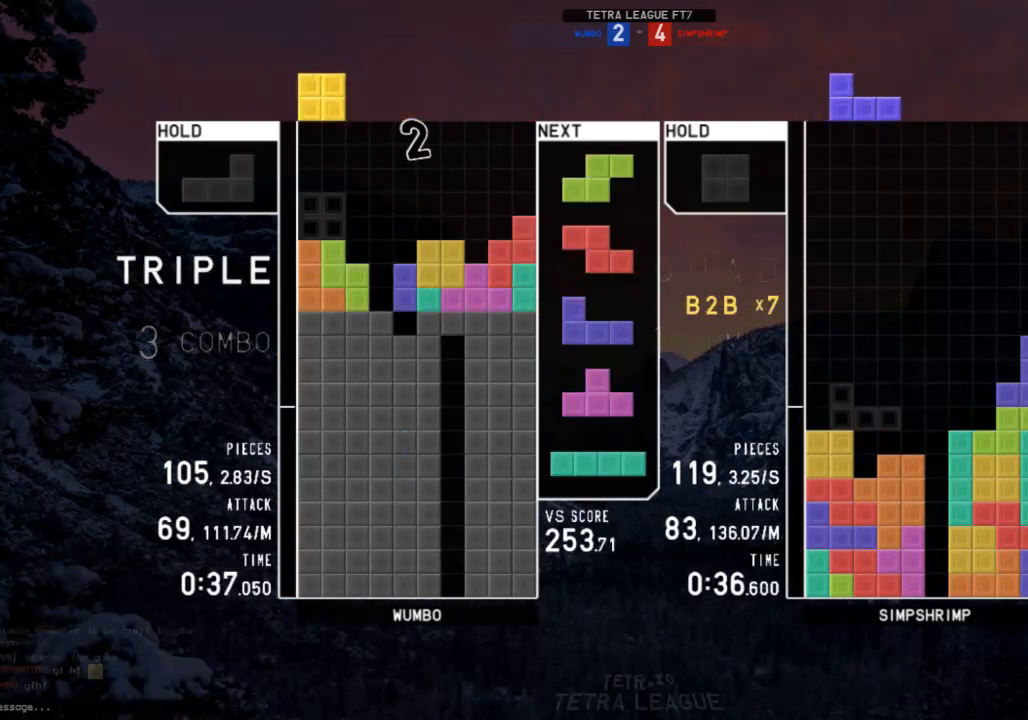
{"keys": ["z"], "events": [[67, "c", "up"], [67, "down", "down"], [67, "left", "up"], [100, "c", "down"], [100, "down", "up"], [200, "c", "up"], [200, "left", "down"], [200, "z", "down"], [233, "down", "down"], [300, "left", "up"], [300, "right", "down"], [300, "z", "up"], [333, "down", "up"], [433, "right", "up"], [467, "z", "down"]]}
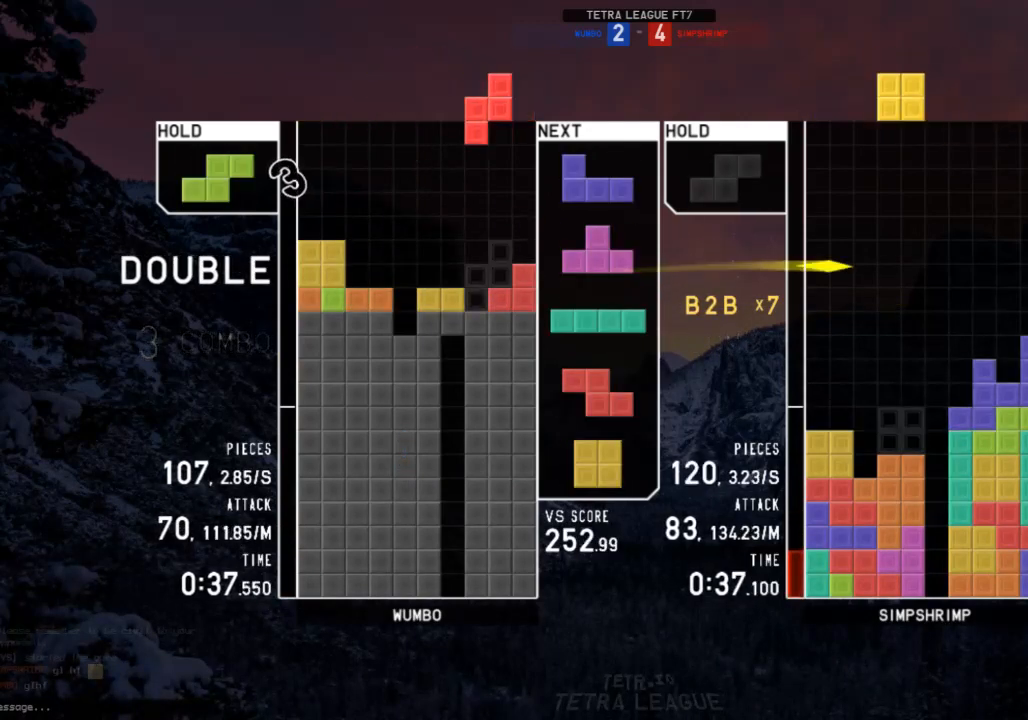
{"keys": [], "events": [[33, "down", "down"], [33, "z", "up"], [67, "down", "up"], [133, "x", "down"], [167, "down", "down"], [200, "x", "up"], [267, "c", "down"], [267, "down", "up"], [367, "c", "up"], [367, "left", "down"], [400, "down", "down"], [400, "left", "up"], [433, "down", "up"]]}
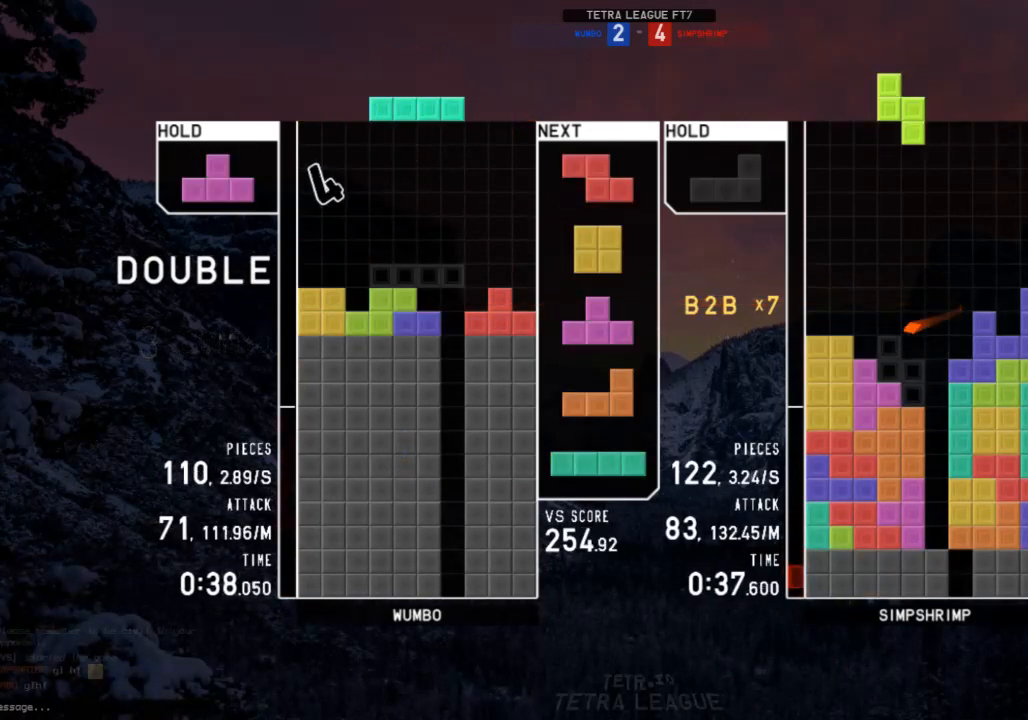
{"keys": [], "events": [[133, "right", "down"], [167, "c", "down"], [233, "z", "down"], [267, "c", "up"], [333, "right", "up"], [333, "z", "up"], [367, "down", "down"], [400, "down", "up"]]}
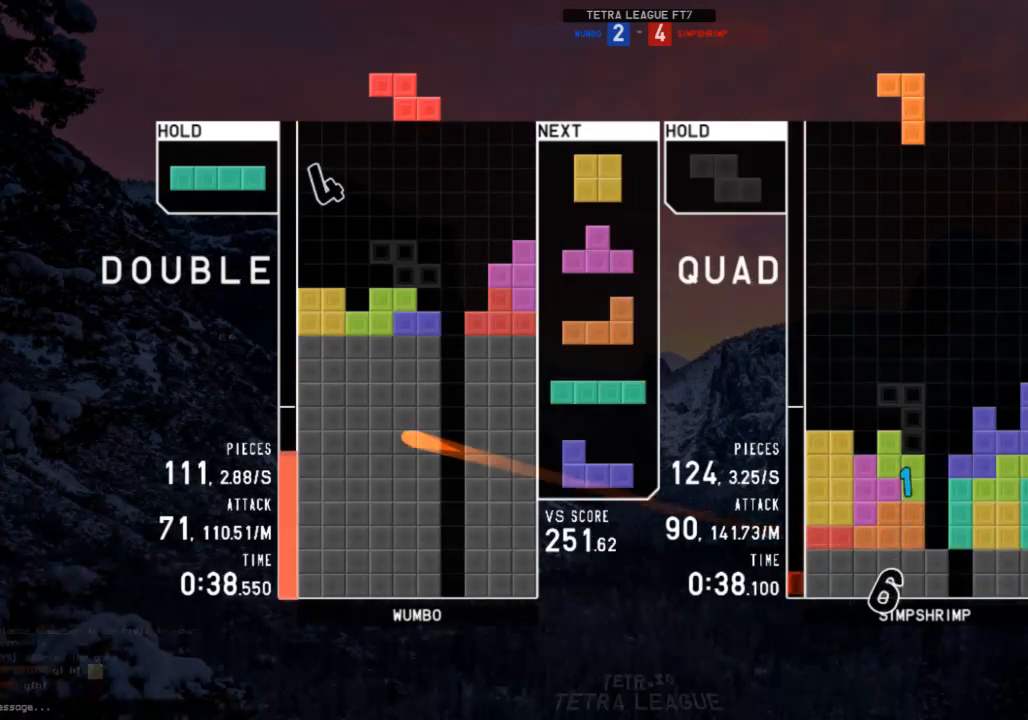
{"keys": [], "events": [[67, "c", "down"], [100, "right", "down"], [100, "x", "down"], [133, "c", "up"], [200, "right", "up"], [200, "x", "up"], [300, "c", "down"], [300, "down", "down"], [333, "right", "down"], [400, "down", "up"], [433, "c", "up"], [467, "right", "up"]]}
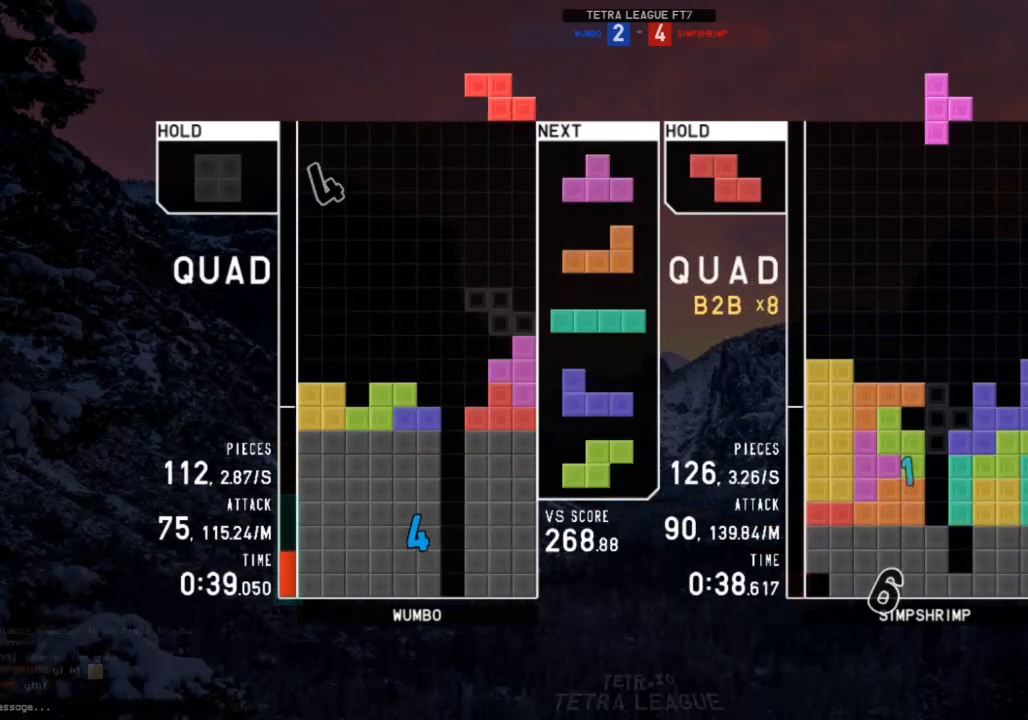
{"keys": ["left"], "events": [[33, "z", "down"], [100, "down", "down"], [100, "z", "up"], [167, "down", "up"], [367, "c", "down"], [400, "left", "down"], [433, "c", "up"]]}
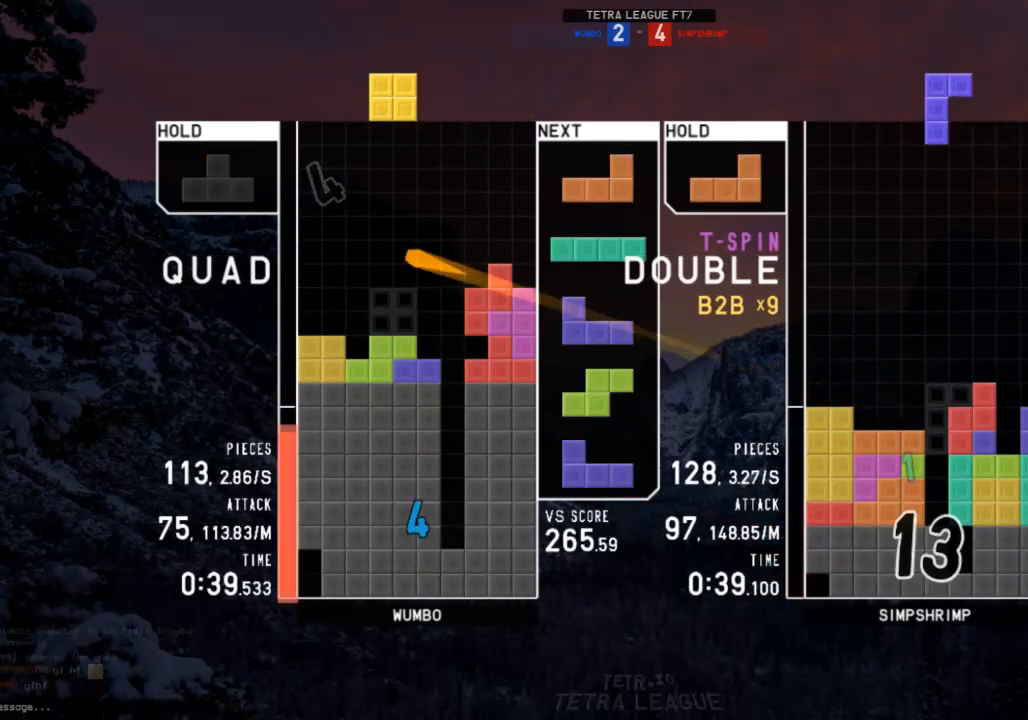
{"keys": [], "events": [[33, "left", "up"], [100, "down", "down"], [133, "down", "up"], [333, "left", "down"], [333, "shift", "down"], [367, "left", "up"], [400, "shift", "up"], [467, "down", "down"], [500, "down", "up"]]}
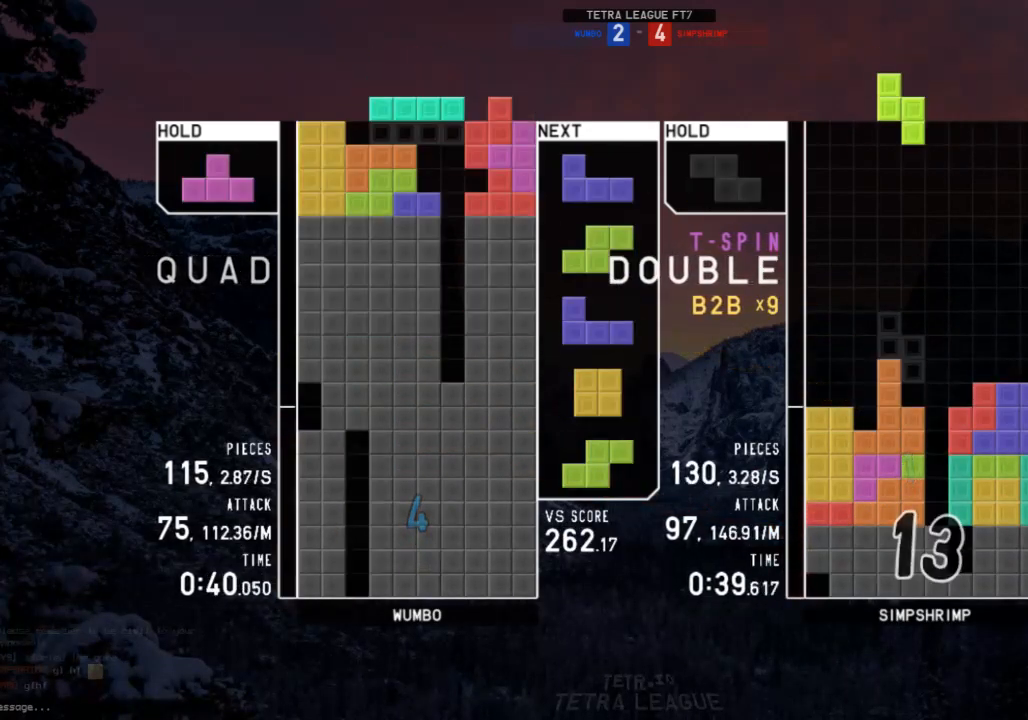
{"keys": ["c", "right", "x"], "events": [[67, "c", "down"], [100, "right", "down"], [100, "up", "down"], [100, "z", "down"], [133, "c", "up"], [200, "z", "up"], [300, "right", "up"], [300, "up", "up"], [300, "z", "down"], [333, "down", "down"], [333, "z", "up"], [400, "c", "down"], [433, "down", "up"], [467, "right", "down"], [467, "x", "down"]]}
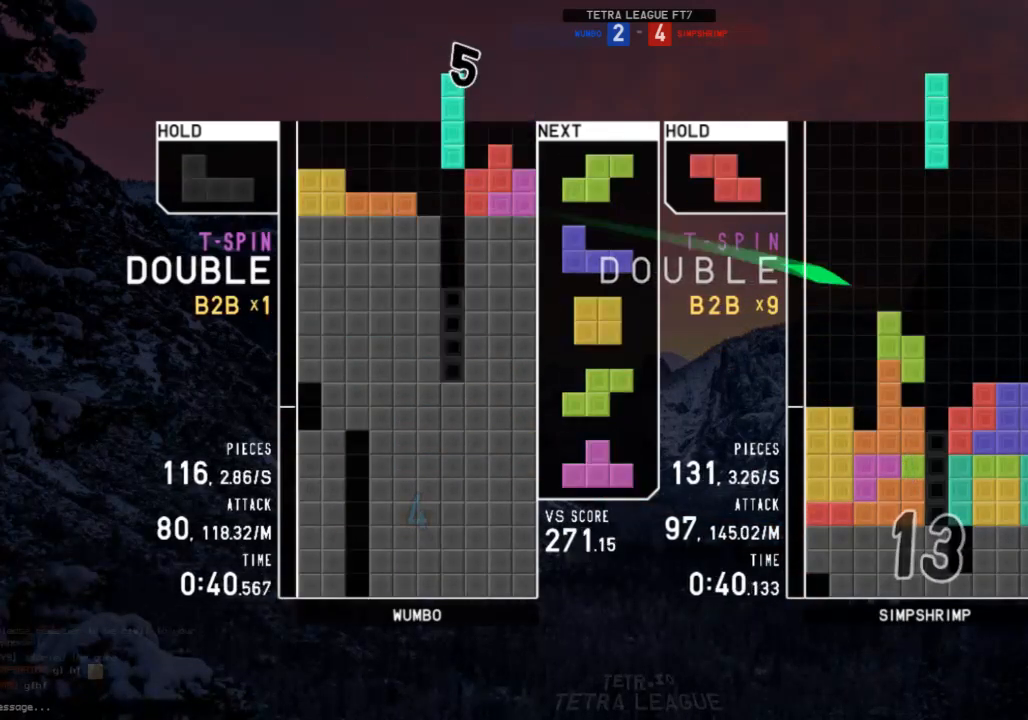
{"keys": ["down"], "events": [[33, "c", "up"], [33, "right", "up"], [67, "down", "down"], [67, "x", "up"], [133, "down", "up"], [167, "x", "down"], [200, "right", "down"], [267, "right", "up"], [267, "x", "up"], [300, "down", "down"], [367, "down", "up"], [433, "left", "down"], [500, "down", "down"], [500, "left", "up"]]}
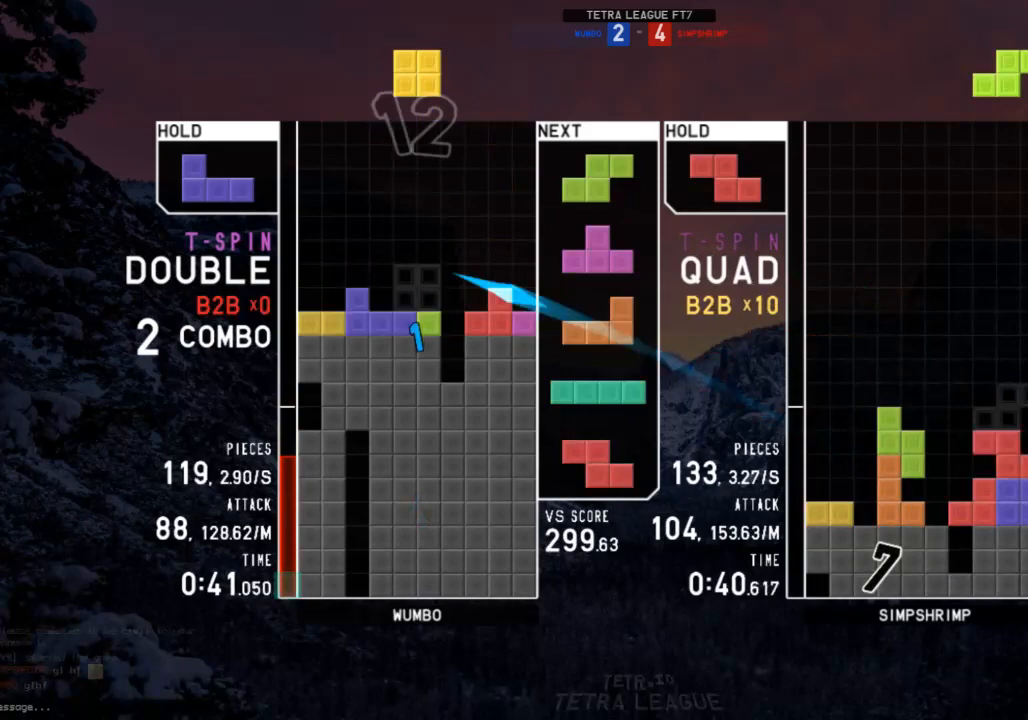
{"keys": ["c", "left"], "events": [[33, "down", "up"], [133, "c", "down"], [167, "right", "down"], [167, "x", "down"], [233, "c", "up"], [233, "right", "up"], [267, "x", "up"], [333, "right", "down"], [367, "down", "down"], [400, "left", "down"], [400, "right", "up"], [467, "c", "down"], [467, "down", "up"]]}
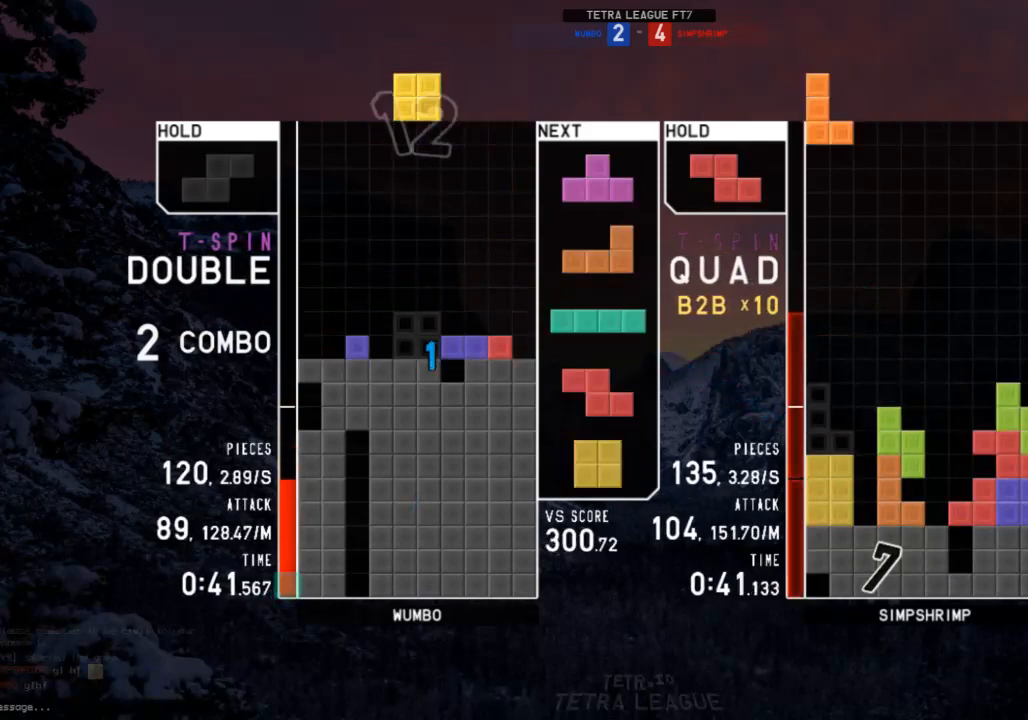
{"keys": [], "events": [[67, "c", "up"], [67, "down", "down"], [67, "left", "up"], [100, "right", "down"], [133, "down", "up"], [200, "z", "down"], [300, "down", "down"], [300, "right", "up"], [300, "z", "up"], [333, "down", "up"], [367, "down", "down"], [467, "down", "up"]]}
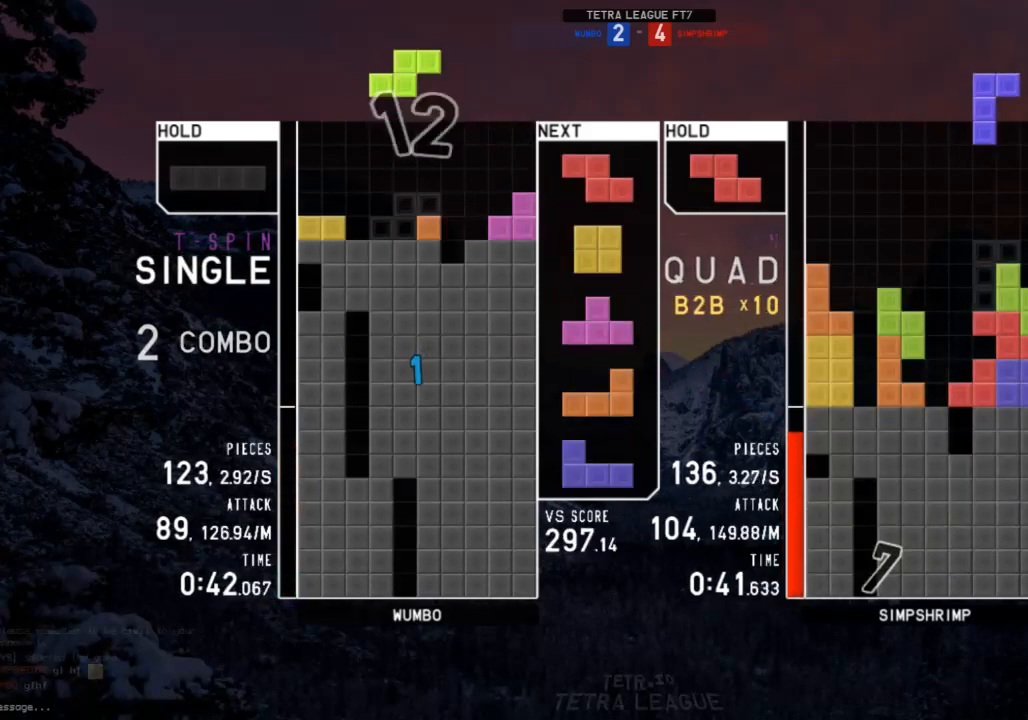
{"keys": ["down"], "events": [[33, "c", "down"], [133, "c", "up"], [167, "down", "down"], [200, "down", "up"], [267, "right", "down"], [267, "x", "down"], [367, "right", "up"], [367, "x", "up"], [400, "right", "down"], [500, "down", "down"], [500, "right", "up"]]}
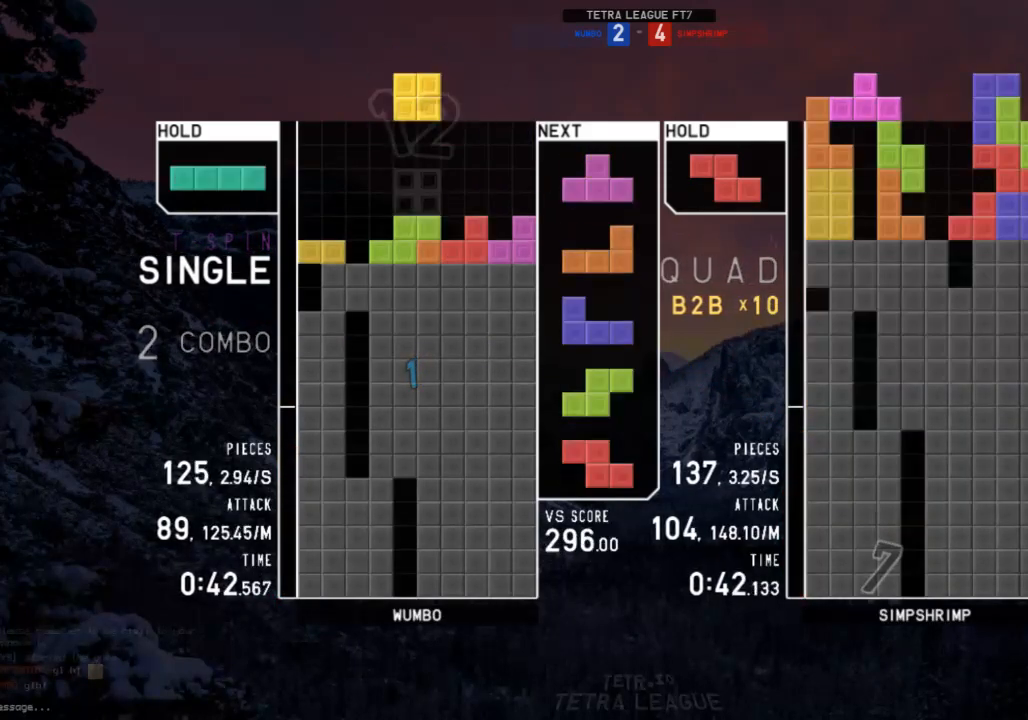
{"keys": [], "events": [[33, "down", "up"], [267, "down", "down"], [367, "left", "down"], [400, "down", "up"], [500, "left", "up"]]}
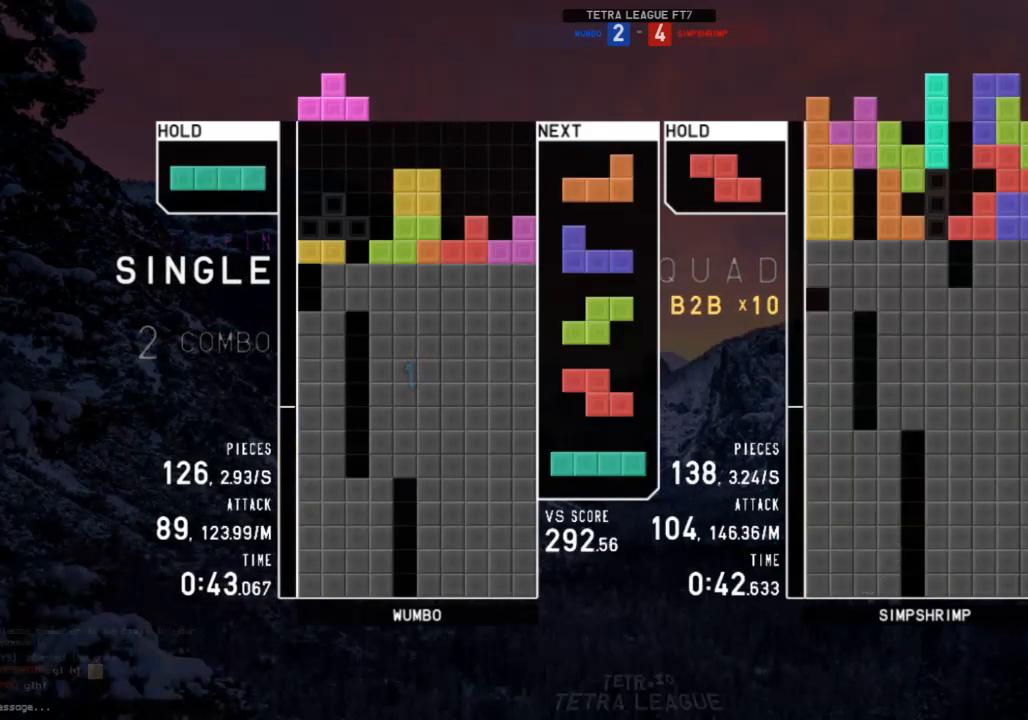
{"keys": ["down"], "events": [[67, "right", "down"], [100, "shift", "down"], [133, "right", "up"], [133, "shift", "up"], [200, "down", "down"], [233, "left", "down"], [300, "c", "down"], [300, "down", "up"], [333, "z", "down"], [367, "c", "up"], [433, "down", "down"], [433, "left", "up"], [433, "z", "up"]]}
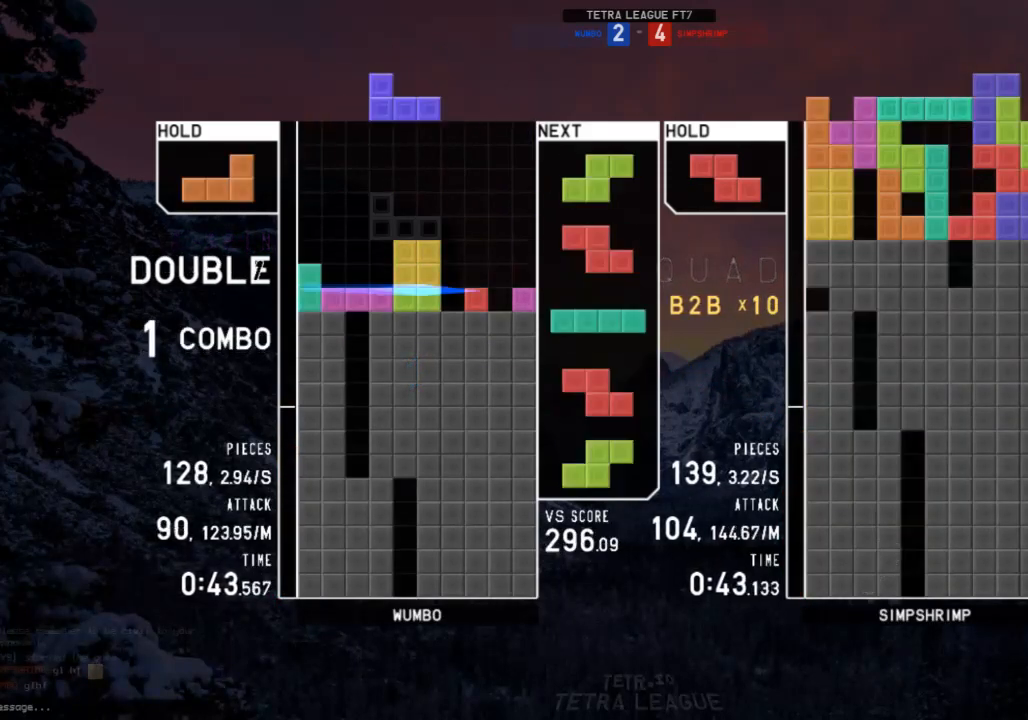
{"keys": ["left", "z"], "events": [[33, "down", "up"], [167, "right", "down"], [167, "x", "down"], [200, "right", "up"], [267, "x", "up"], [300, "right", "down"], [367, "down", "down"], [367, "right", "up"], [400, "left", "down"], [433, "down", "up"], [500, "z", "down"]]}
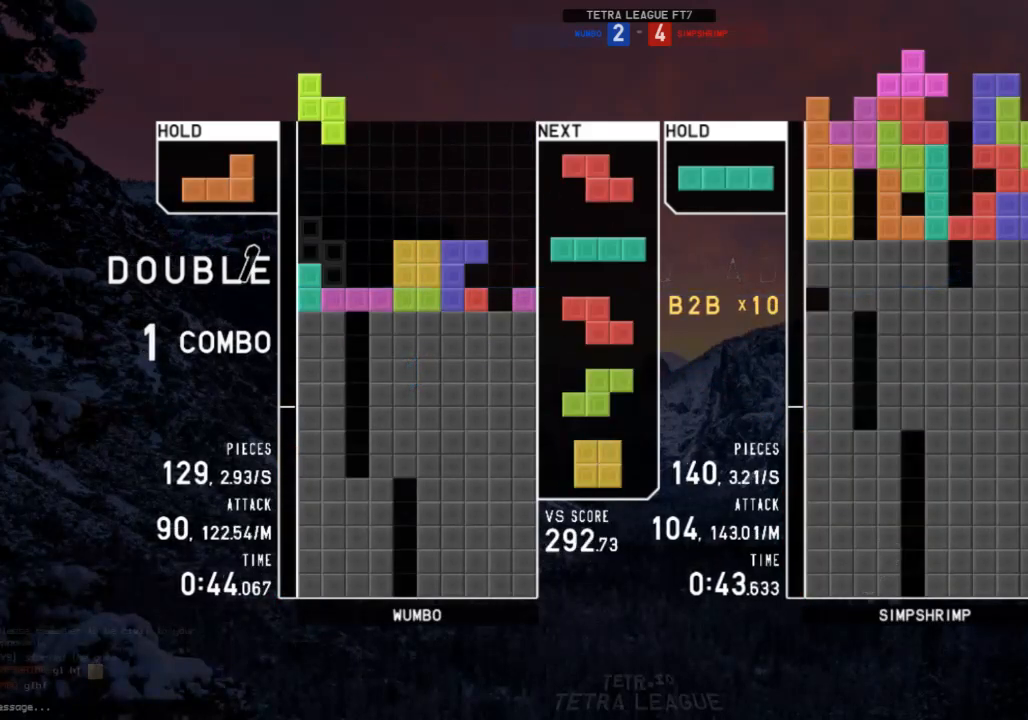
{"keys": ["c", "z"], "events": [[33, "left", "up"], [33, "z", "up"], [100, "down", "down"], [167, "c", "down"], [167, "down", "up"], [233, "left", "down"], [233, "x", "down"], [267, "c", "up"], [267, "left", "up"], [333, "x", "up"], [367, "left", "down"], [400, "down", "down"], [400, "left", "up"], [467, "c", "down"], [467, "down", "up"], [500, "z", "down"]]}
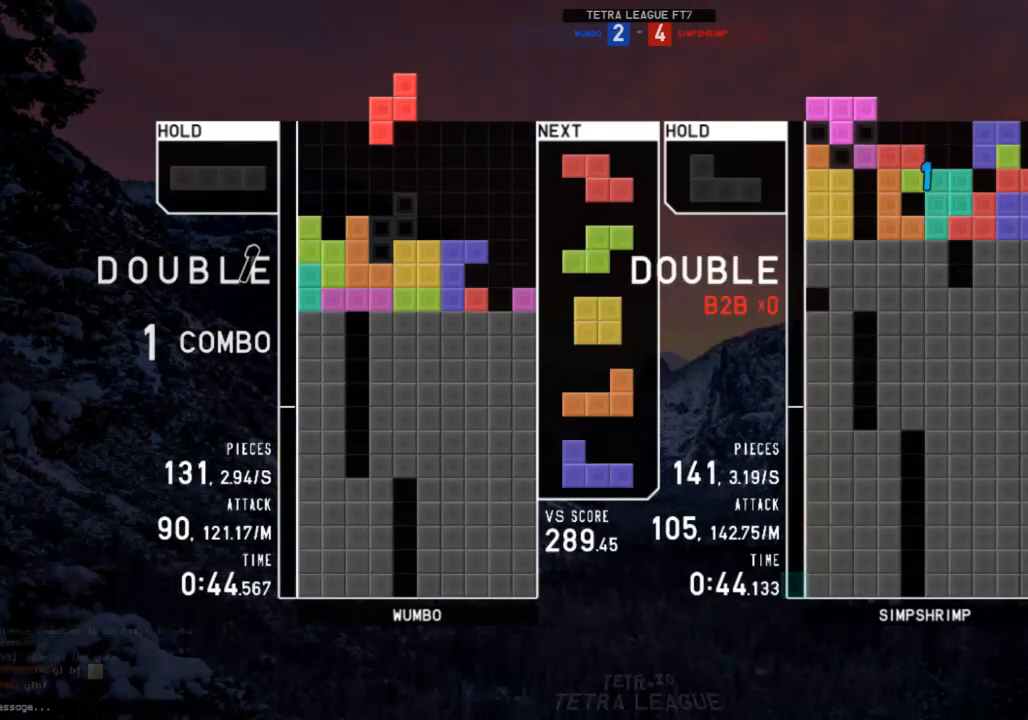
{"keys": ["x"], "events": [[67, "c", "up"], [67, "down", "down"], [100, "down", "up"], [100, "z", "up"], [133, "c", "down"], [233, "c", "up"], [233, "right", "down"], [300, "right", "up"], [433, "x", "down"]]}
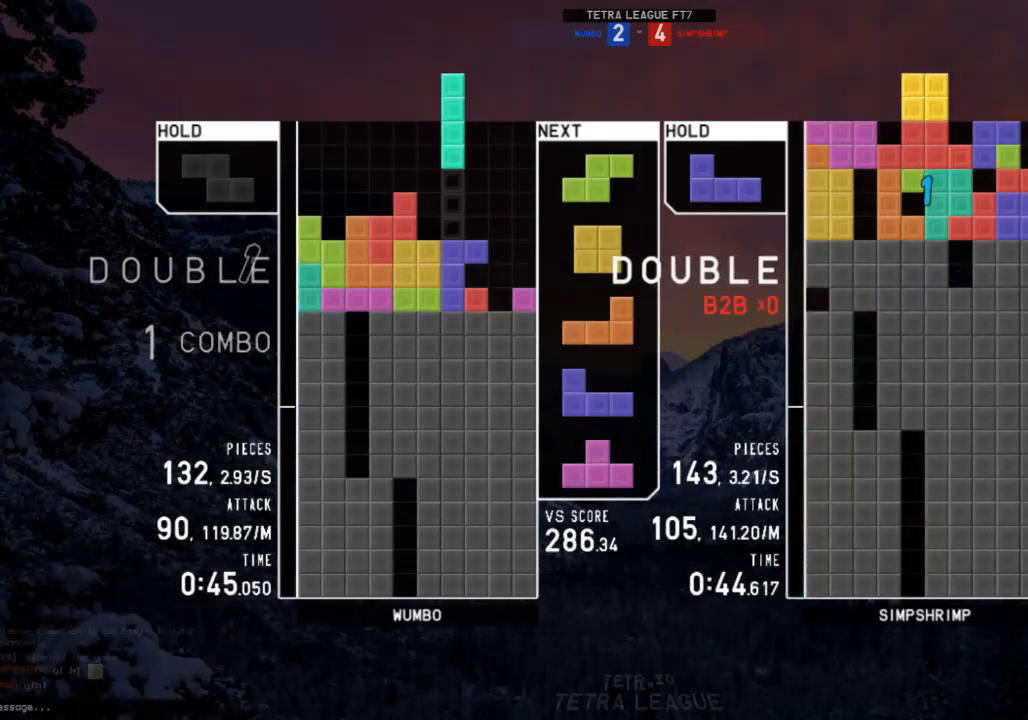
{"keys": ["left"], "events": [[33, "x", "up"], [67, "down", "down"], [133, "down", "up"], [133, "left", "down"], [200, "down", "down"], [300, "down", "up"], [400, "z", "down"], [500, "z", "up"]]}
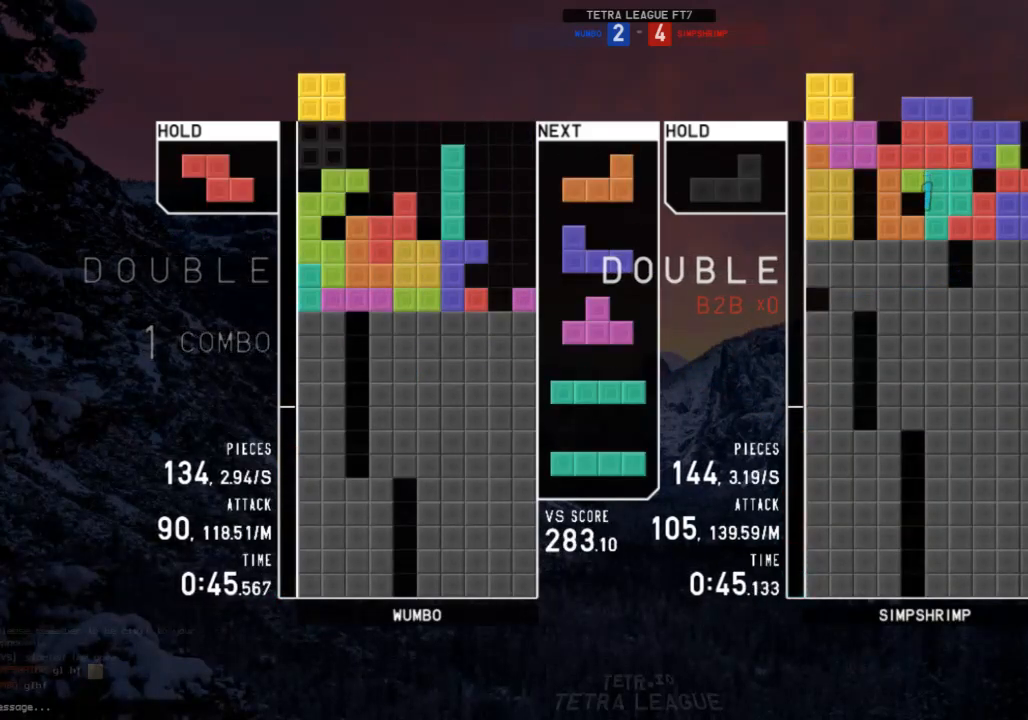
{"keys": [], "events": [[100, "left", "up"]]}